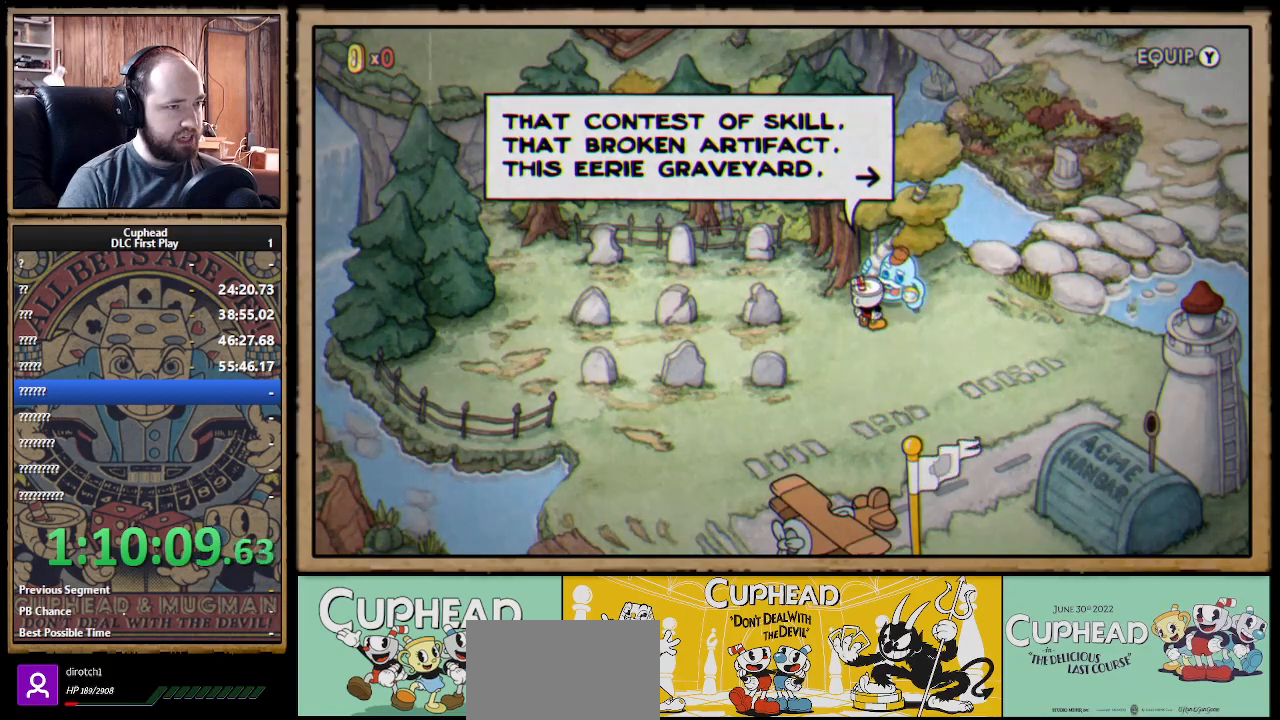
Gameplay with a controller (Xbox layout); each line is a JSON object with the inputs held at the frame after it. "events" lists button and stick changes between this image and that frame as [ms after this image, input, new state], when the widget could be followed in between.
{"buttons": [], "left_stick": "center", "right_stick": "center", "events": []}
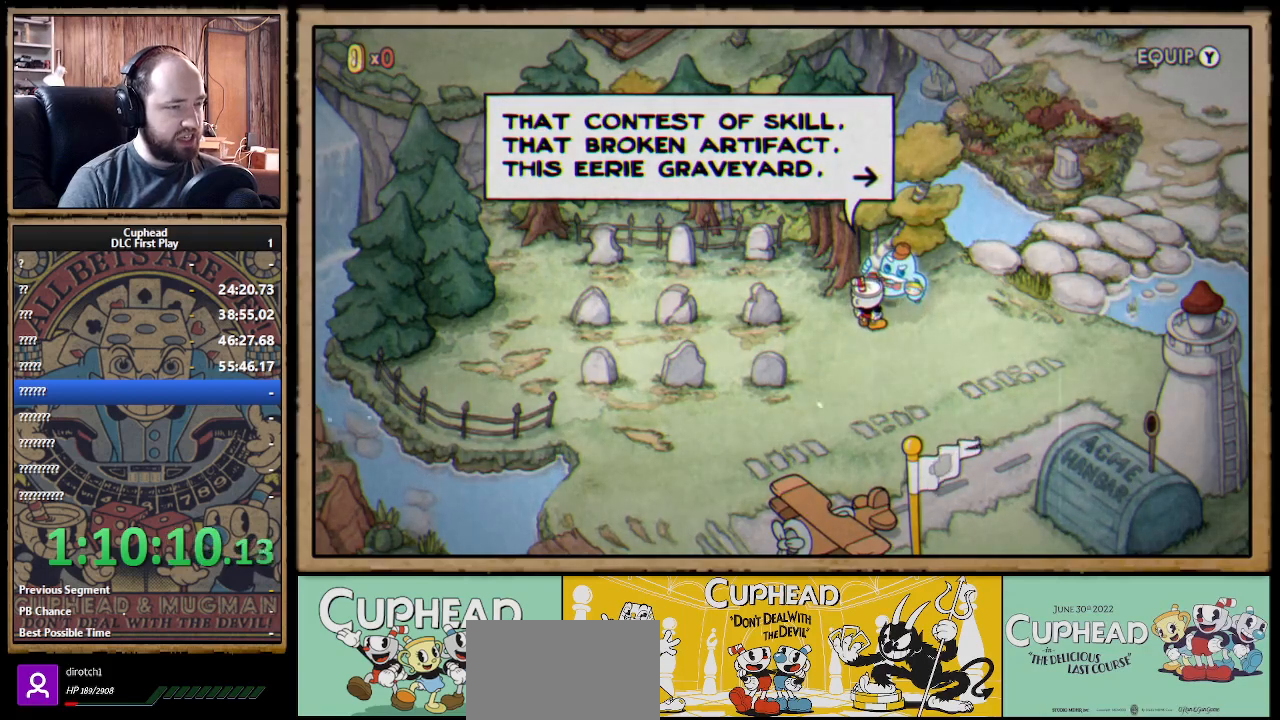
{"buttons": [], "left_stick": "center", "right_stick": "center", "events": []}
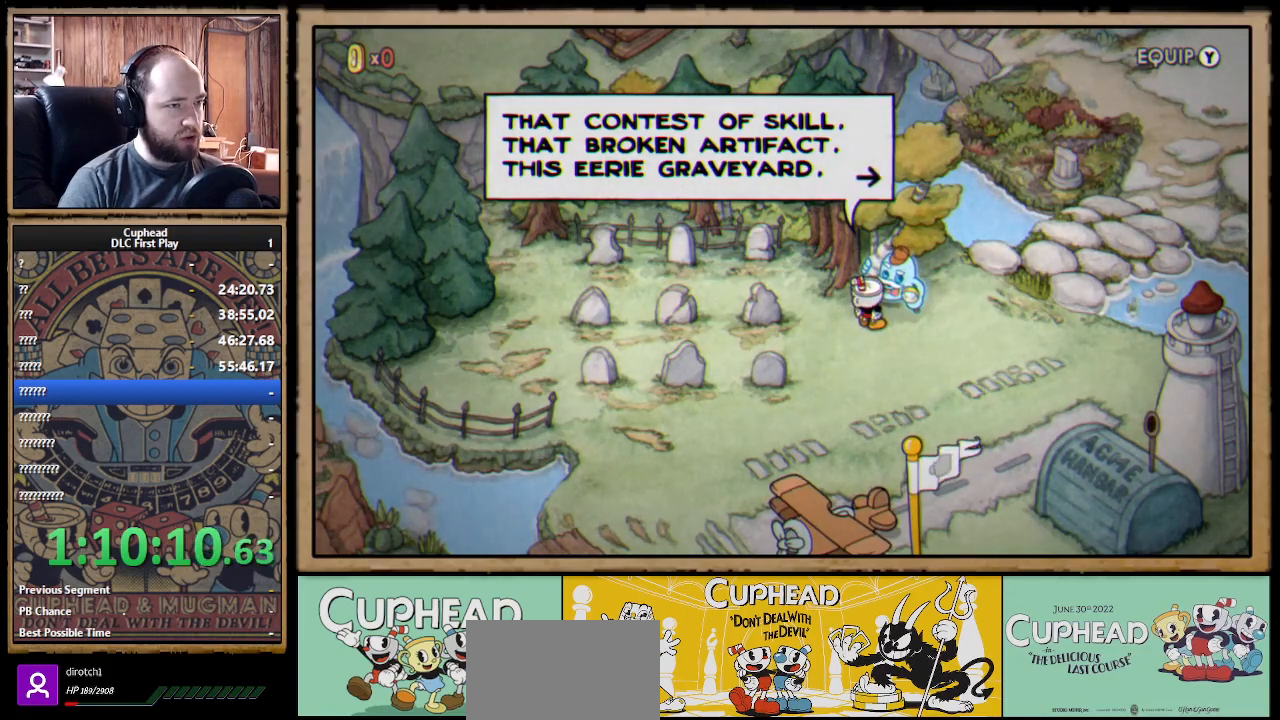
{"buttons": ["A"], "left_stick": "center", "right_stick": "center", "events": [[367, "A", "down"]]}
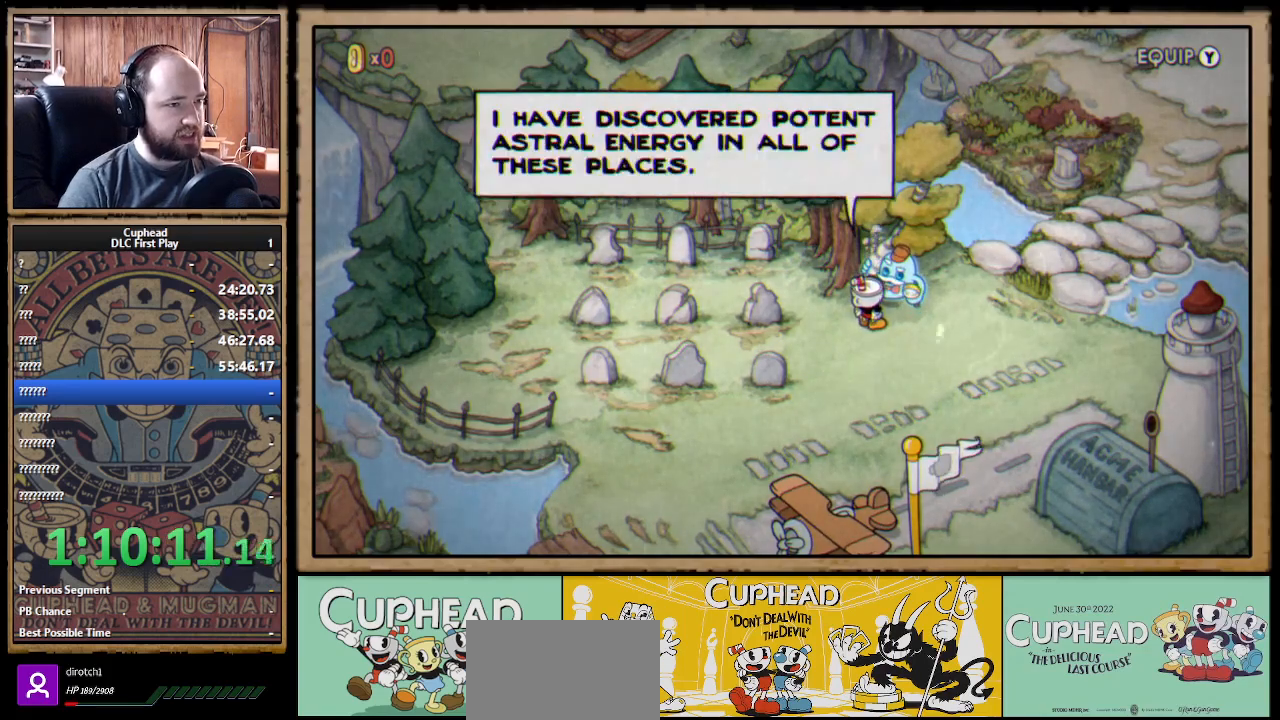
{"buttons": [], "left_stick": "center", "right_stick": "center", "events": [[17, "A", "up"]]}
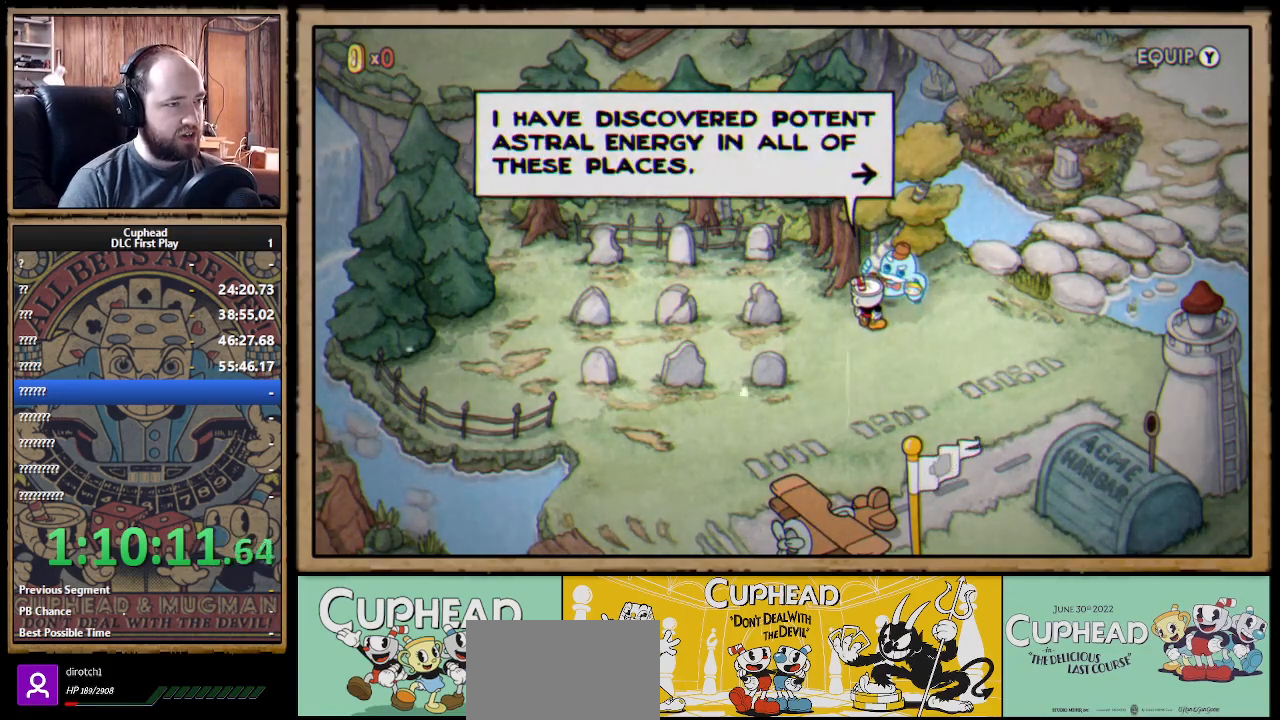
{"buttons": [], "left_stick": "center", "right_stick": "center", "events": []}
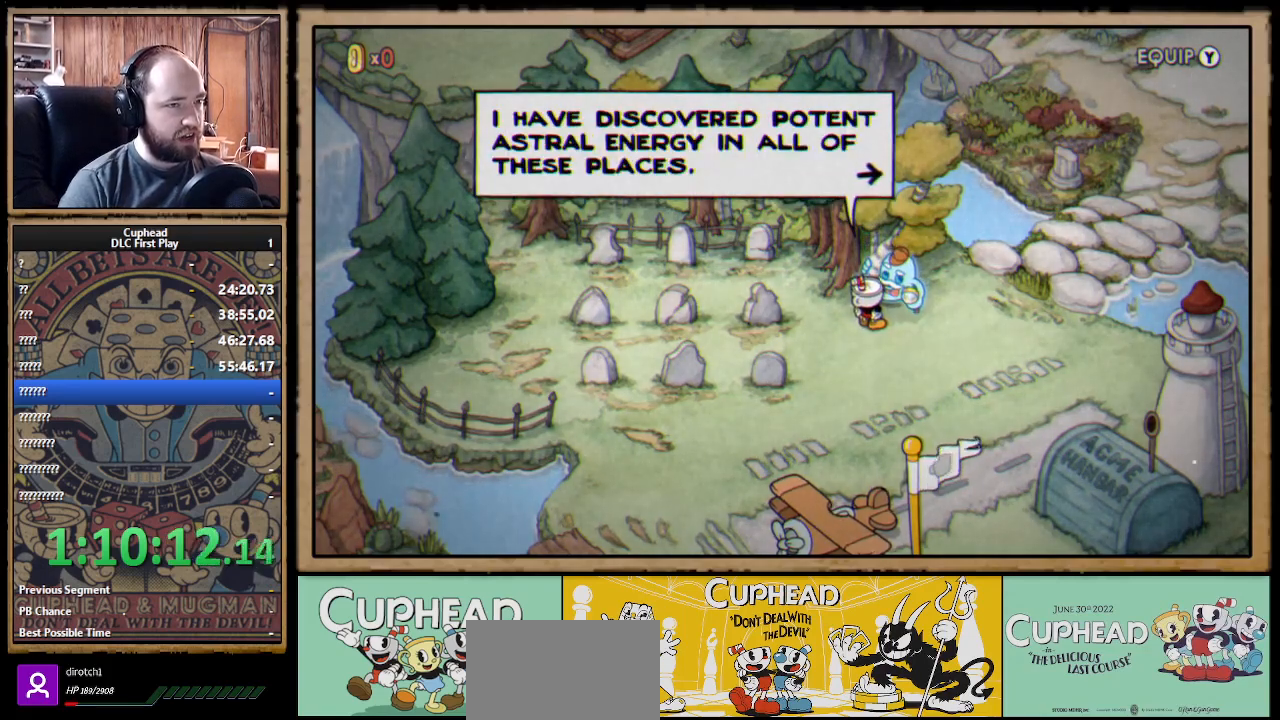
{"buttons": [], "left_stick": "center", "right_stick": "center", "events": []}
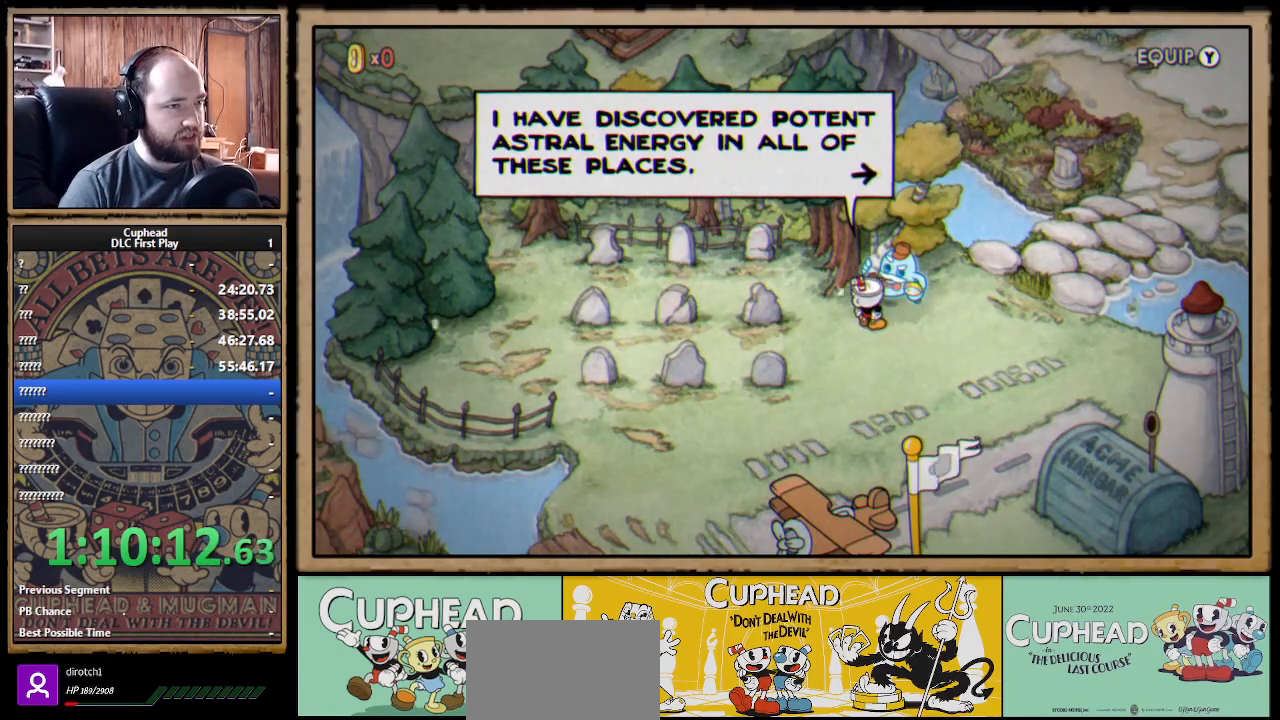
{"buttons": [], "left_stick": "center", "right_stick": "center", "events": []}
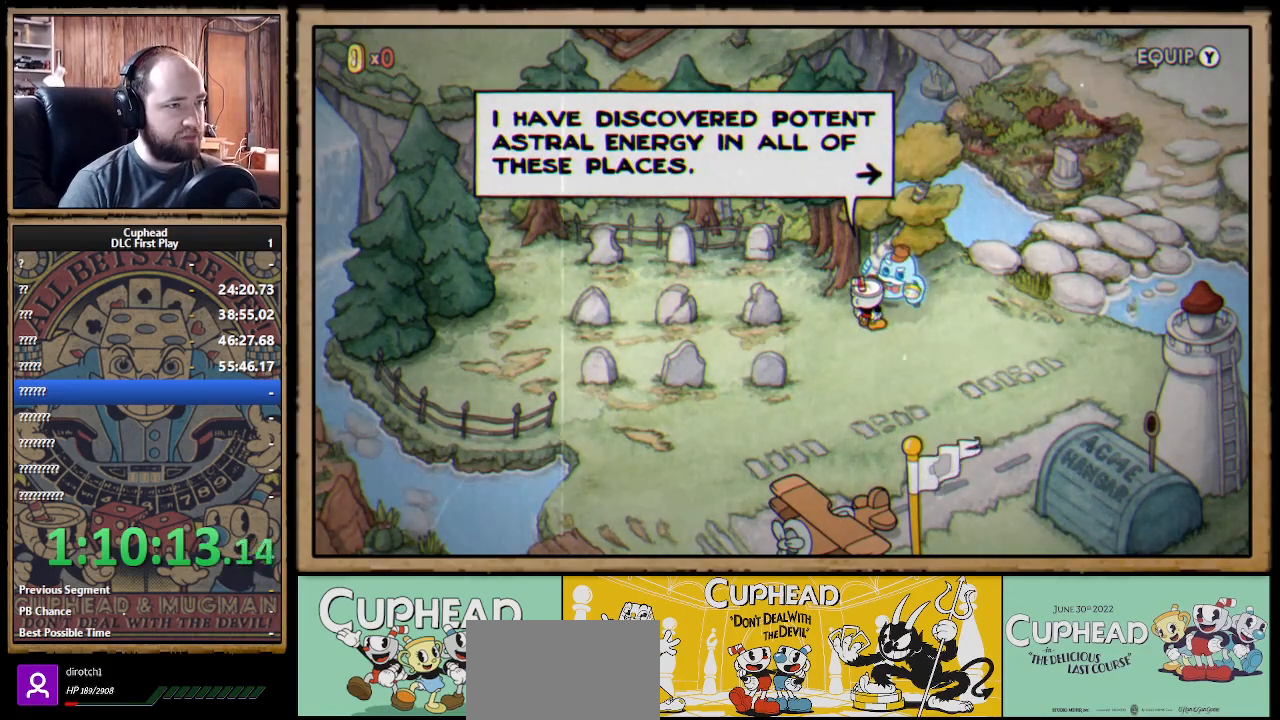
{"buttons": [], "left_stick": "center", "right_stick": "center", "events": []}
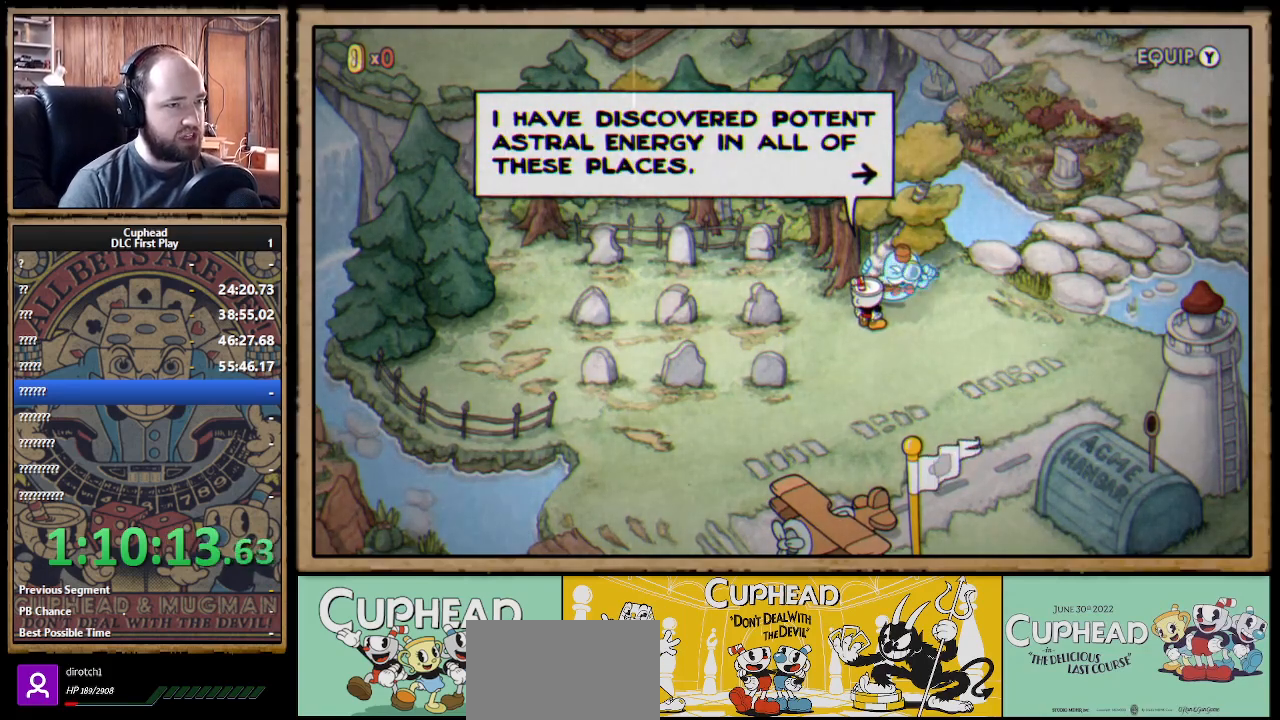
{"buttons": [], "left_stick": "center", "right_stick": "center", "events": [[167, "A", "down"], [267, "A", "up"]]}
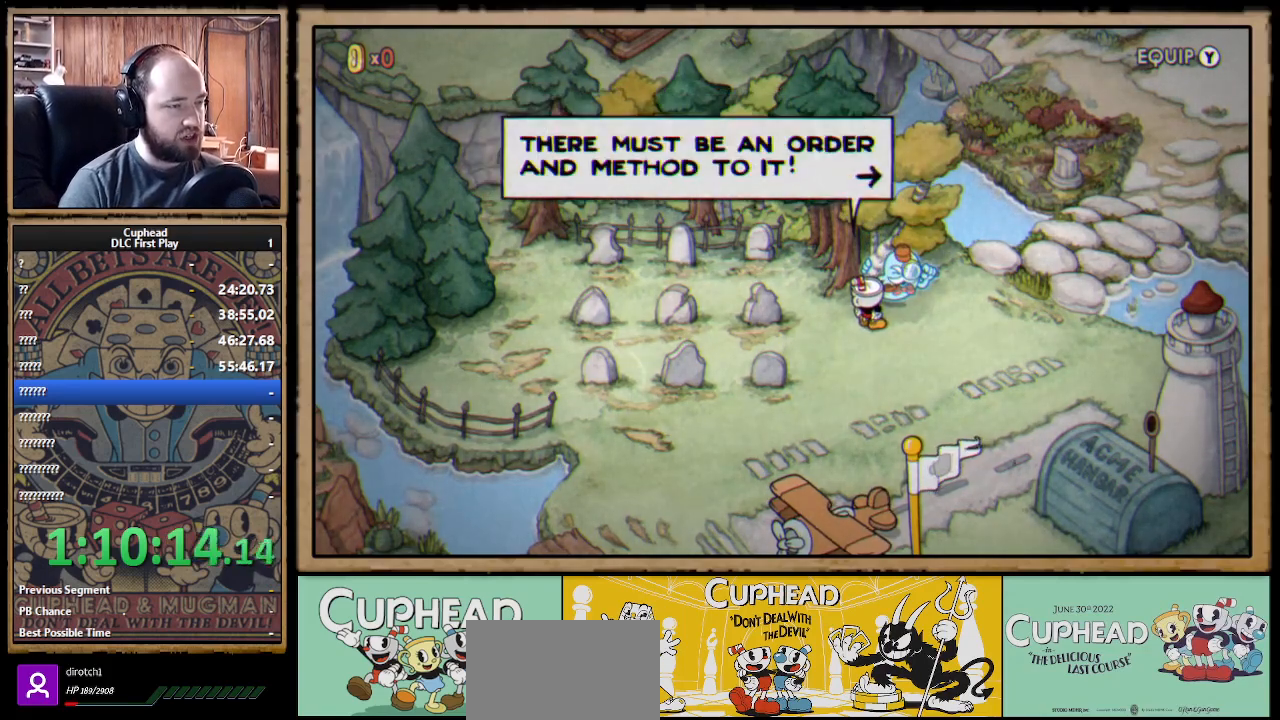
{"buttons": [], "left_stick": "center", "right_stick": "center", "events": []}
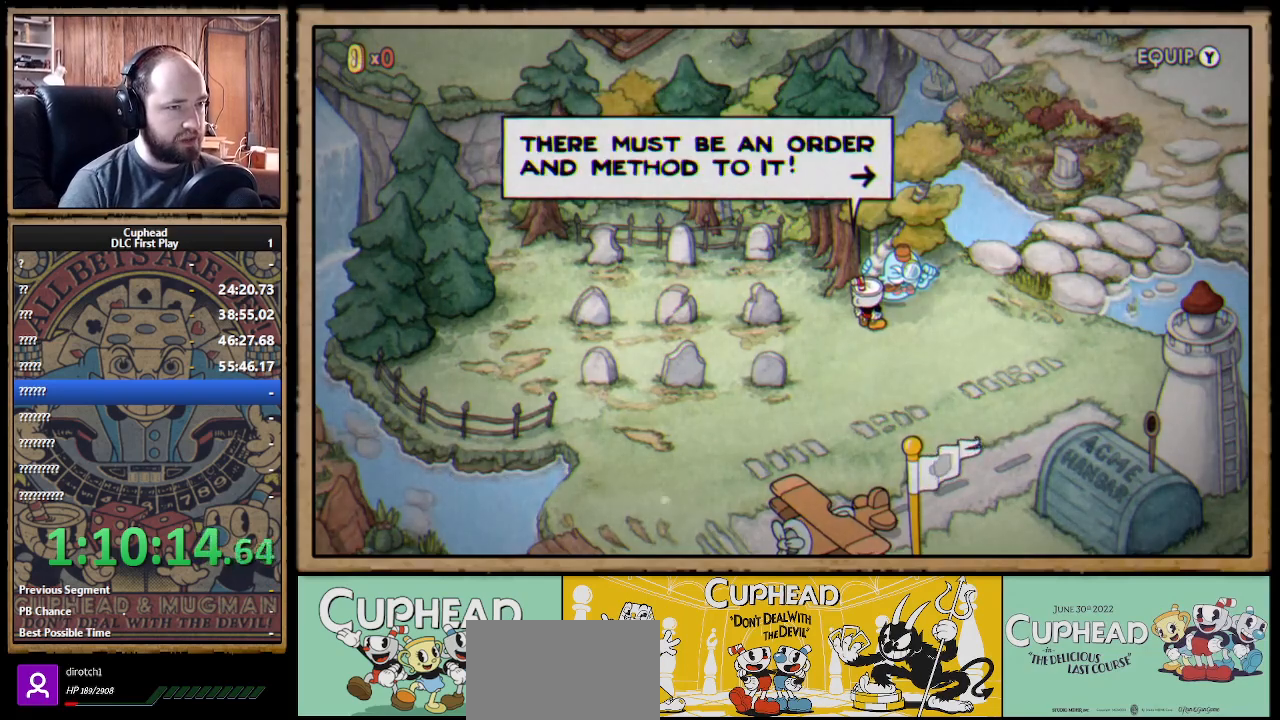
{"buttons": [], "left_stick": "center", "right_stick": "center", "events": []}
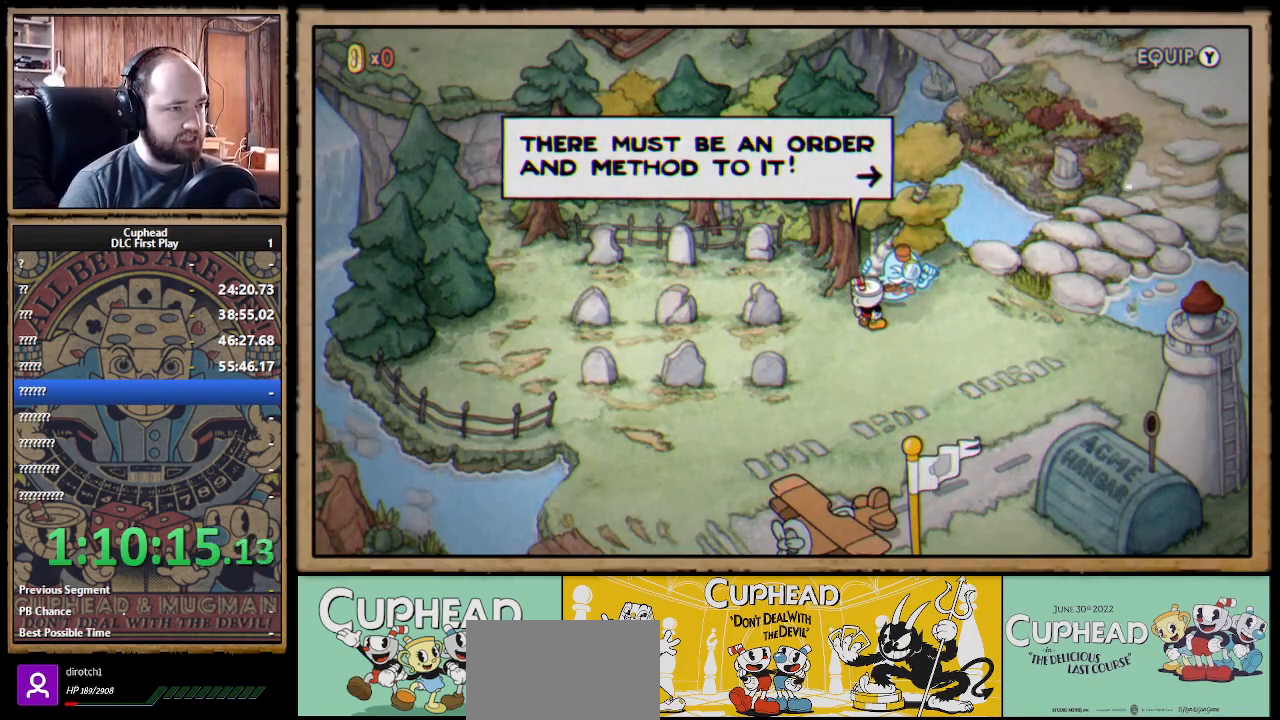
{"buttons": [], "left_stick": "center", "right_stick": "center", "events": []}
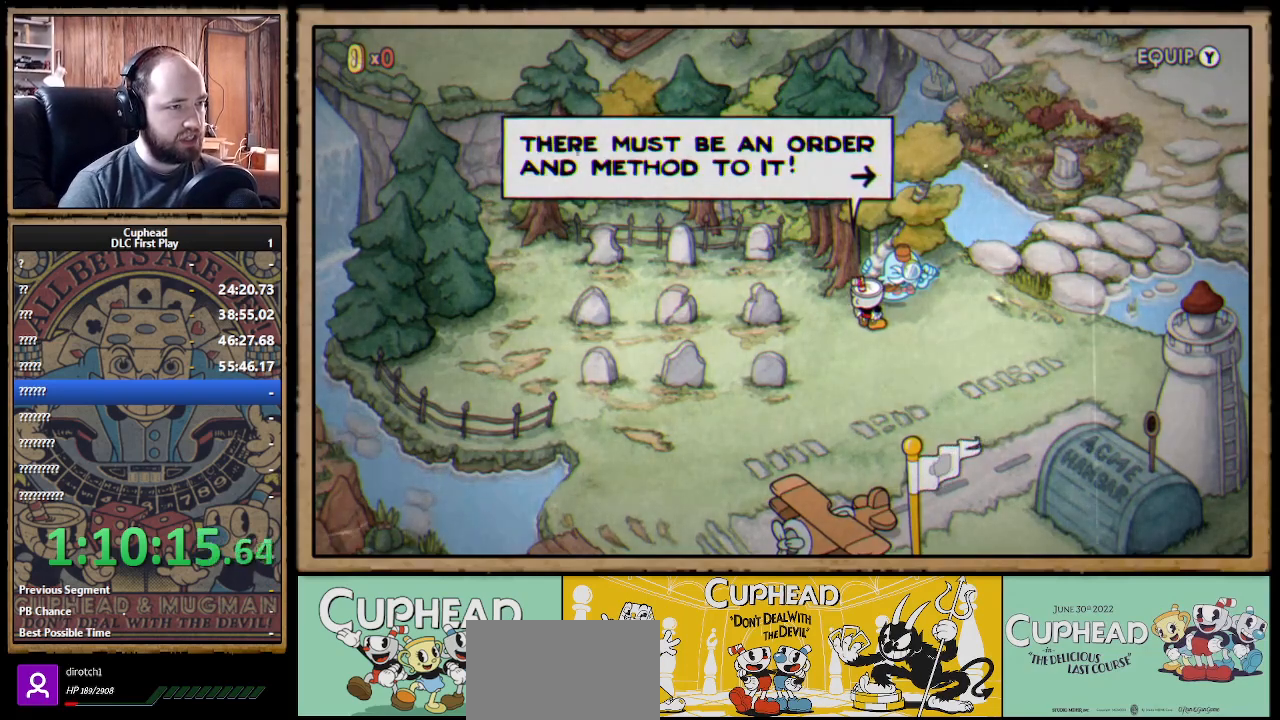
{"buttons": [], "left_stick": "center", "right_stick": "center", "events": []}
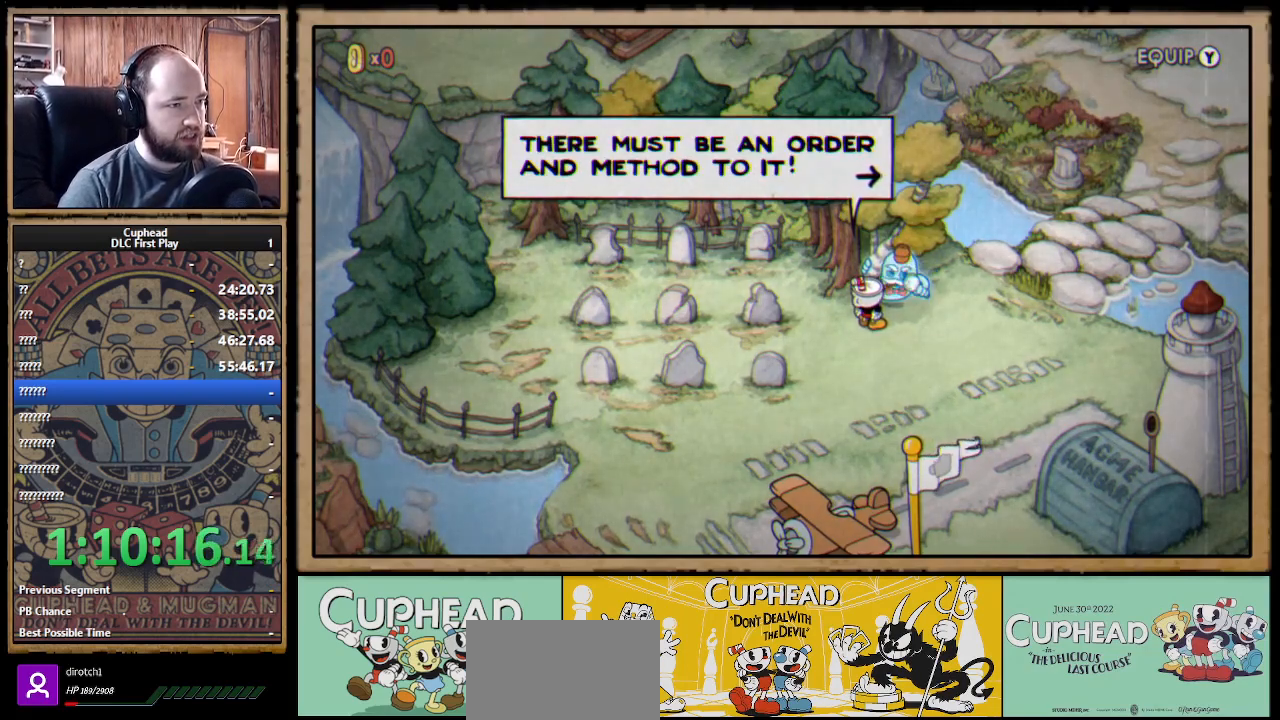
{"buttons": [], "left_stick": "left", "right_stick": "center", "events": [[133, "A", "down"], [283, "A", "up"], [317, "left_stick", "left"]]}
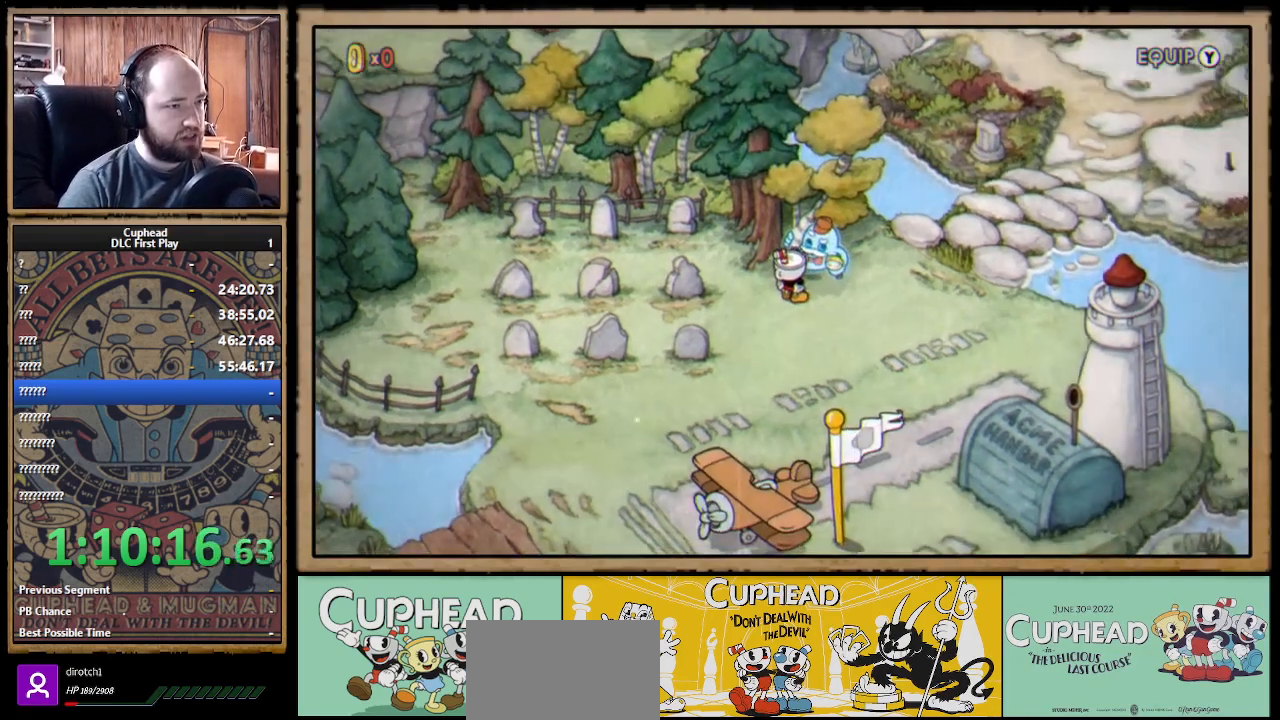
{"buttons": [], "left_stick": "up-left", "right_stick": "center", "events": [[433, "left_stick", "up-left"]]}
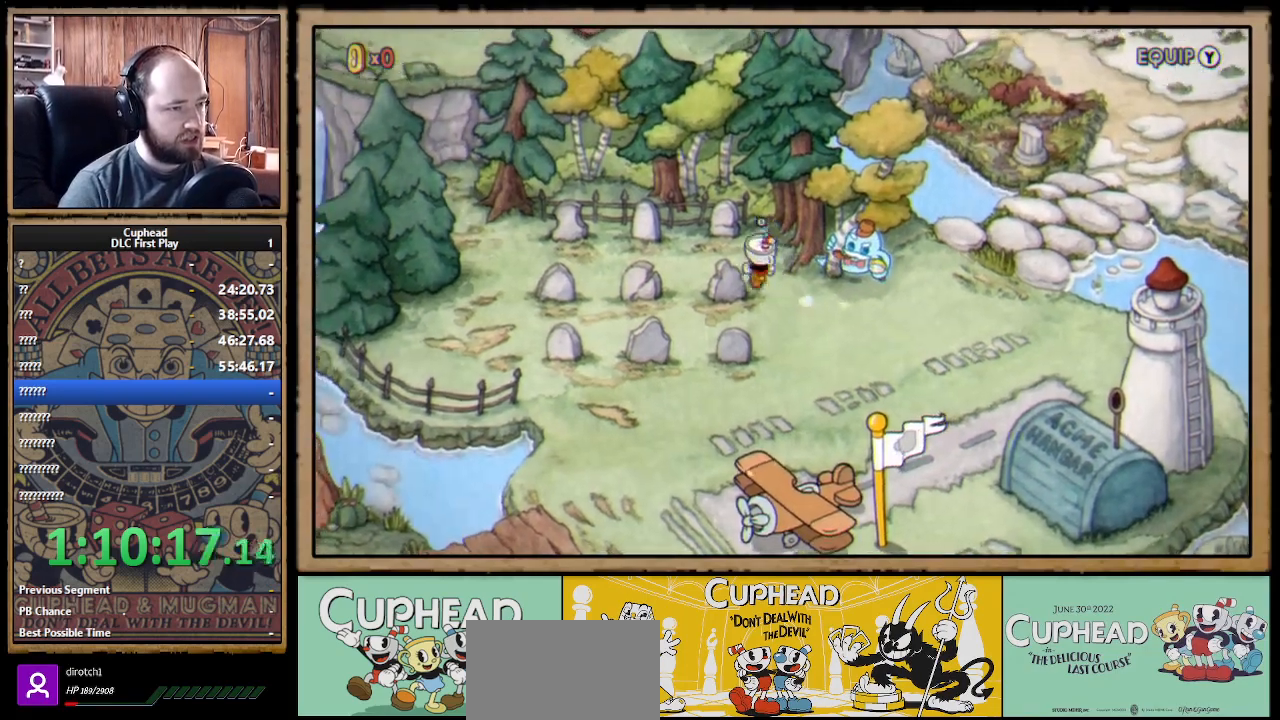
{"buttons": [], "left_stick": "up-left", "right_stick": "center", "events": [[317, "A", "down"], [317, "left_stick", "up"], [450, "A", "up"], [500, "left_stick", "up-left"]]}
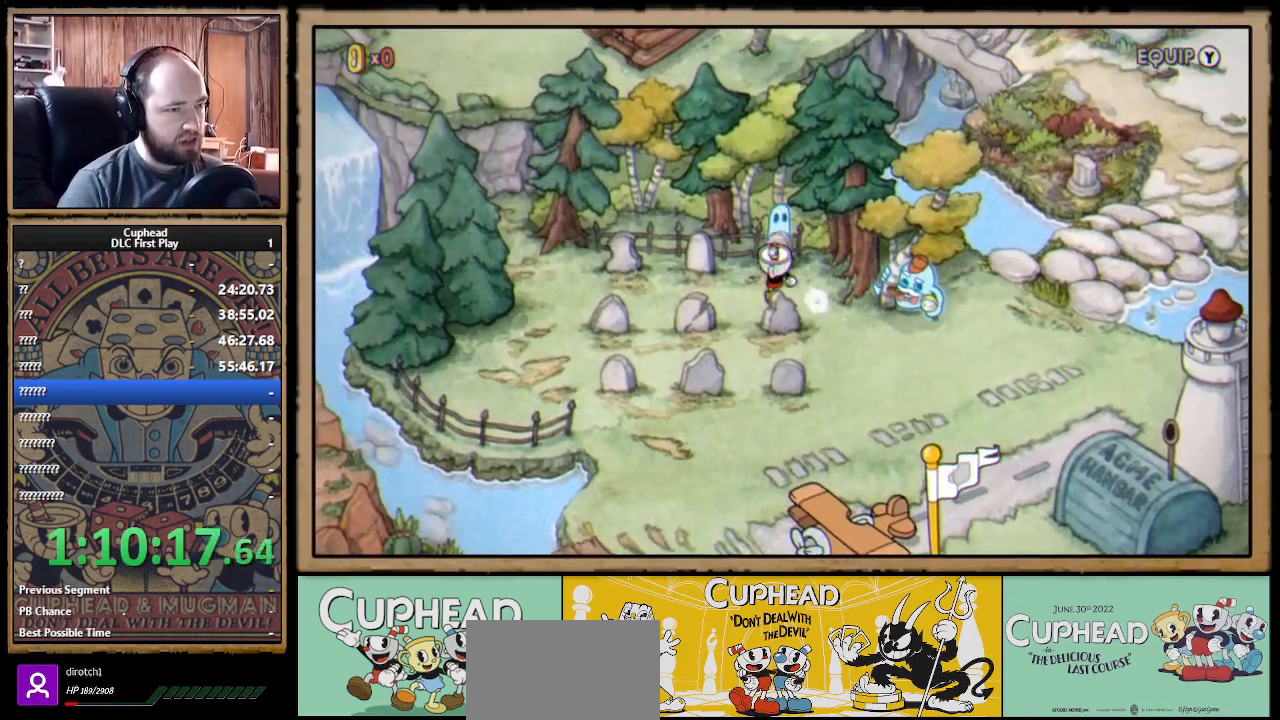
{"buttons": [], "left_stick": "up-left", "right_stick": "center", "events": [[33, "A", "down"], [133, "A", "up"]]}
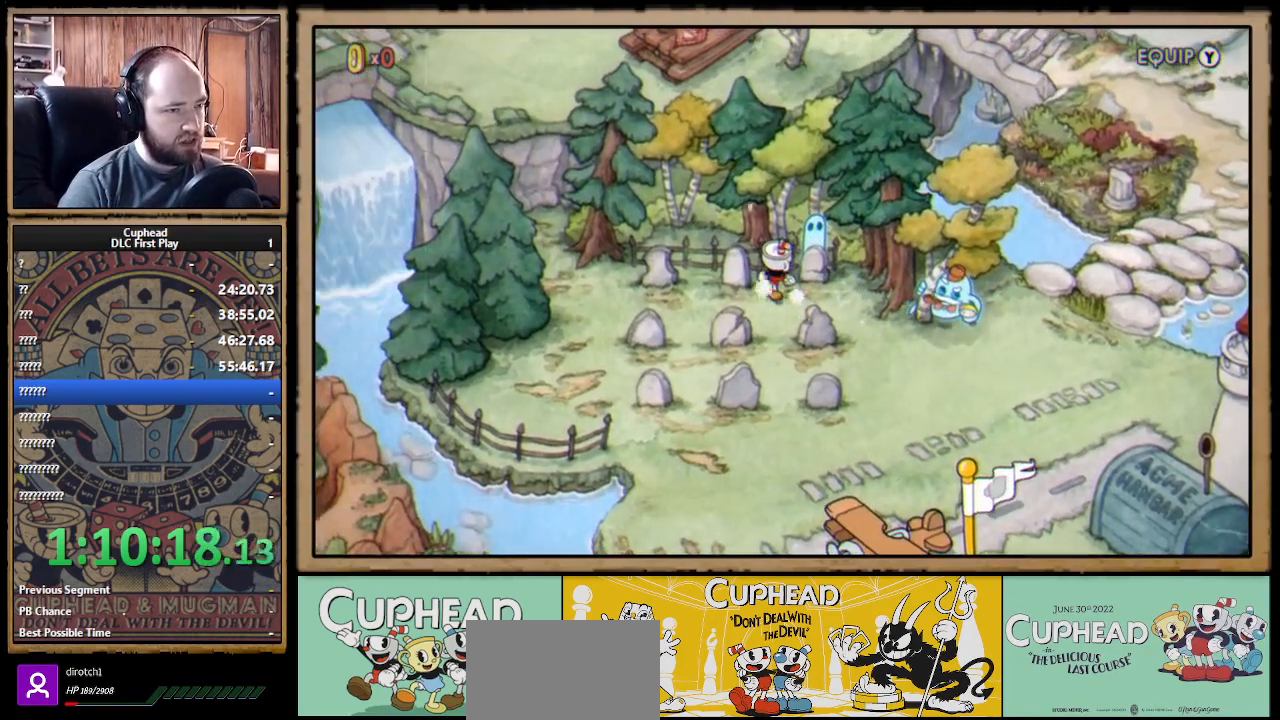
{"buttons": ["A"], "left_stick": "up", "right_stick": "center", "events": [[100, "left_stick", "left"], [150, "A", "down"], [300, "A", "up"], [483, "left_stick", "up"], [500, "A", "down"]]}
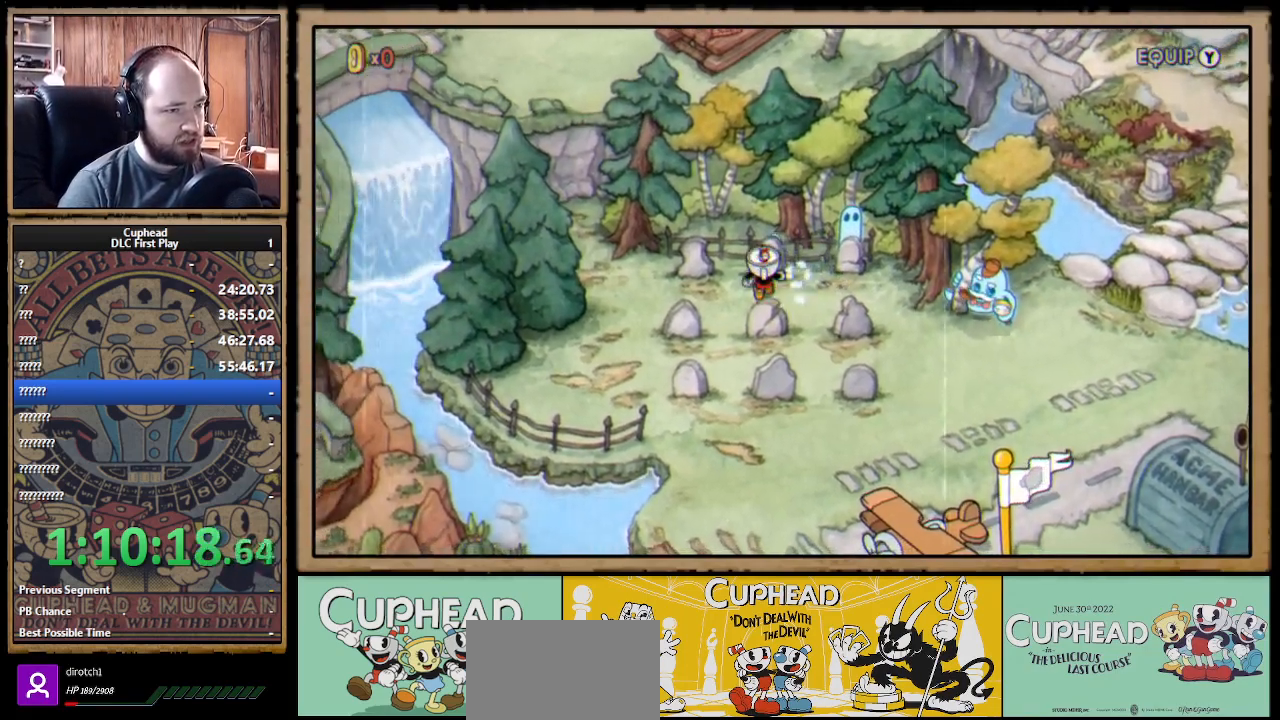
{"buttons": [], "left_stick": "left", "right_stick": "center", "events": [[100, "A", "up"], [367, "left_stick", "left"]]}
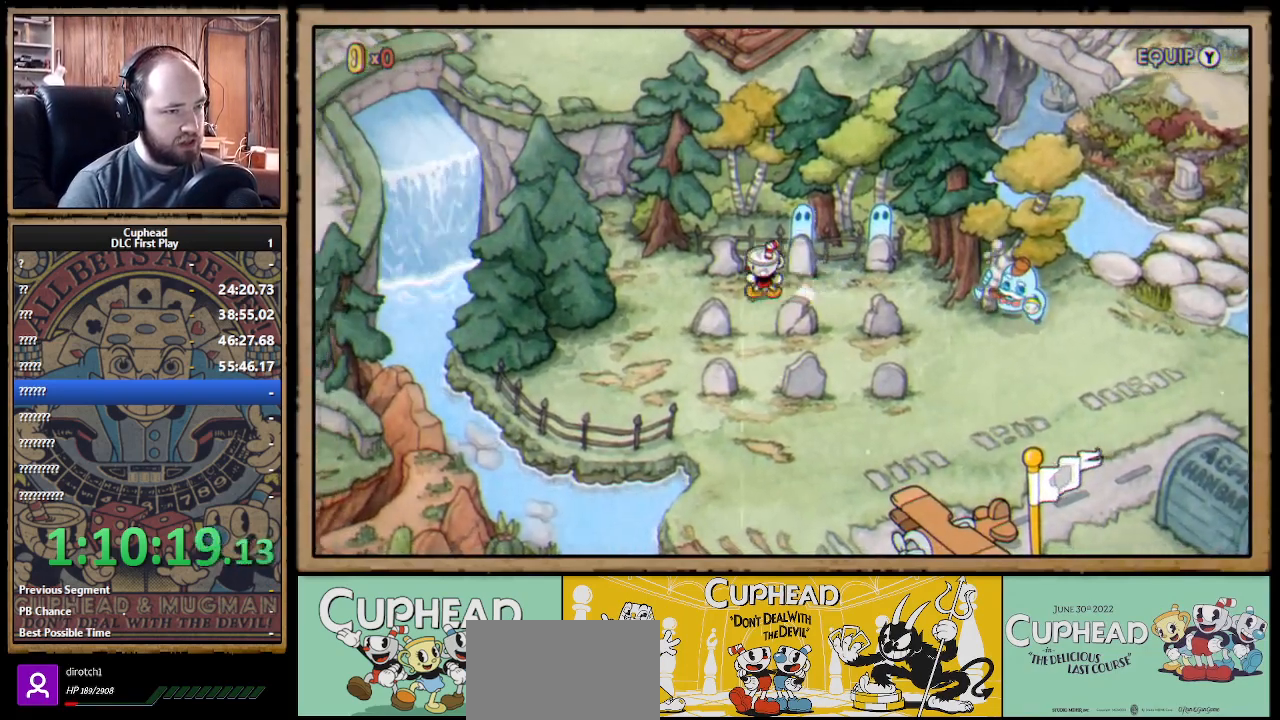
{"buttons": [], "left_stick": "down", "right_stick": "center", "events": [[250, "left_stick", "up"], [283, "A", "down"], [417, "A", "up"], [450, "left_stick", "down"]]}
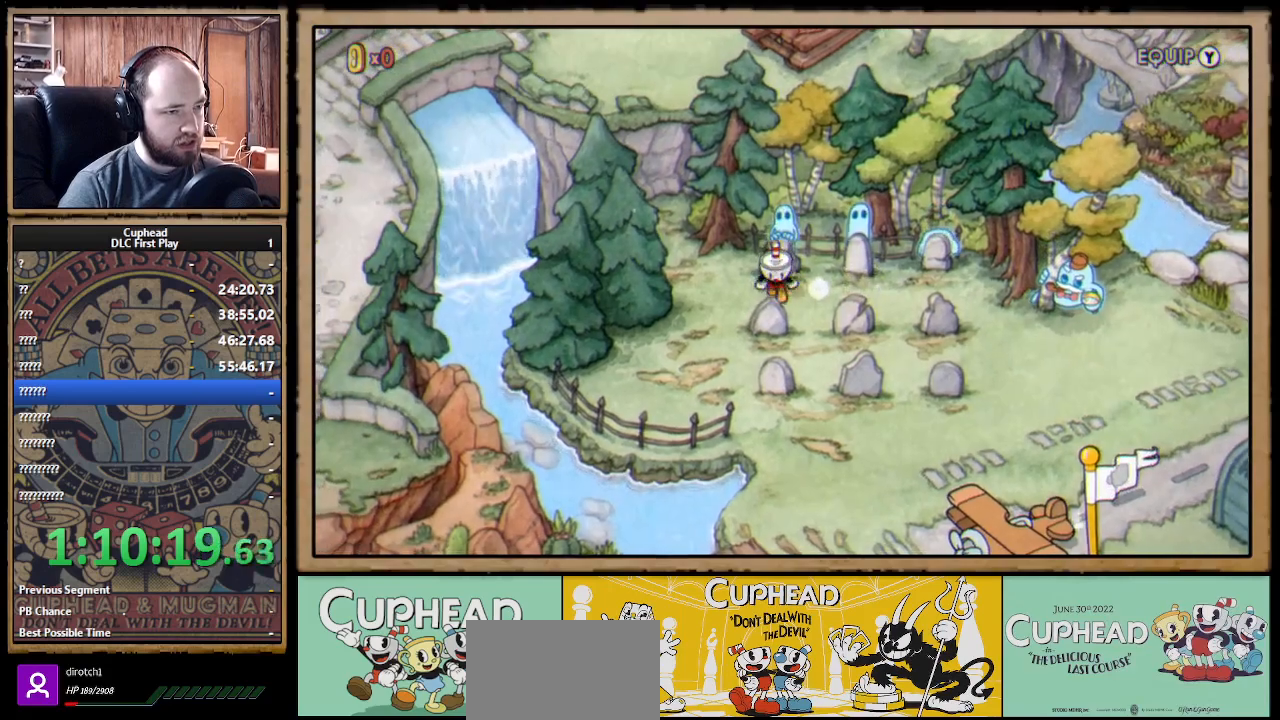
{"buttons": [], "left_stick": "down", "right_stick": "center", "events": [[67, "left_stick", "down-right"], [267, "left_stick", "down"]]}
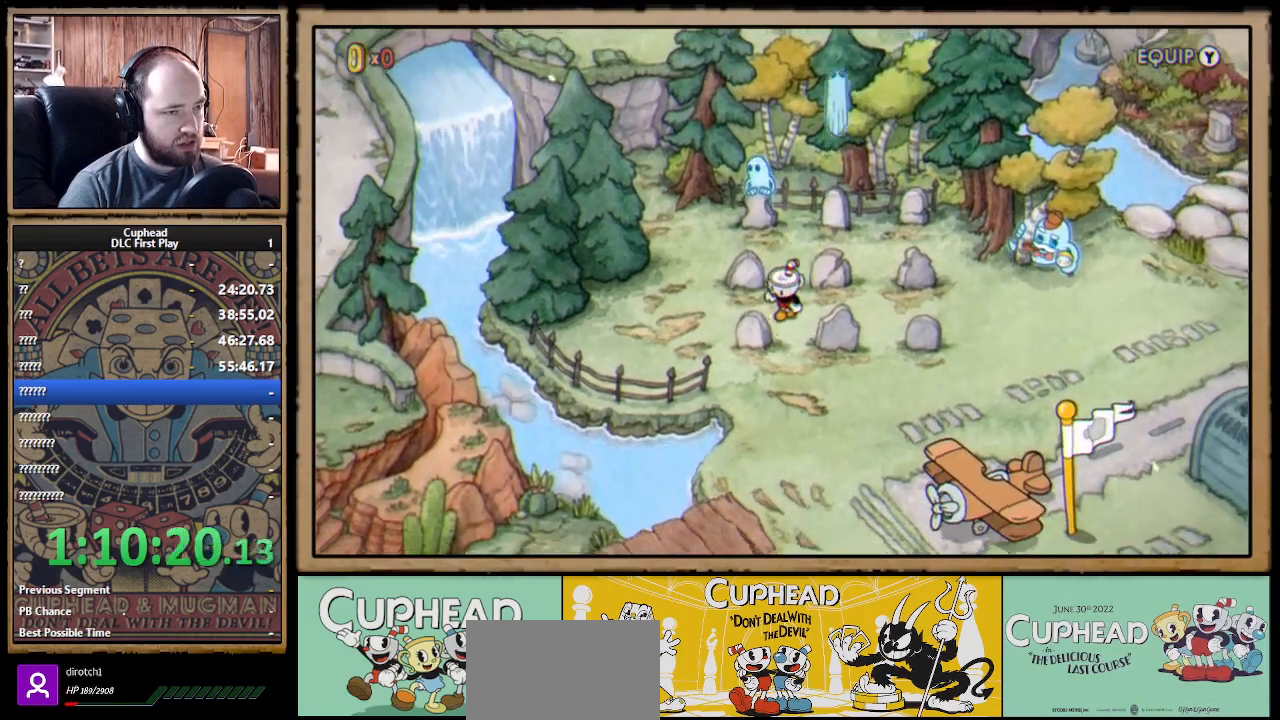
{"buttons": [], "left_stick": "center", "right_stick": "center", "events": [[50, "left_stick", "left"], [200, "left_stick", "center"]]}
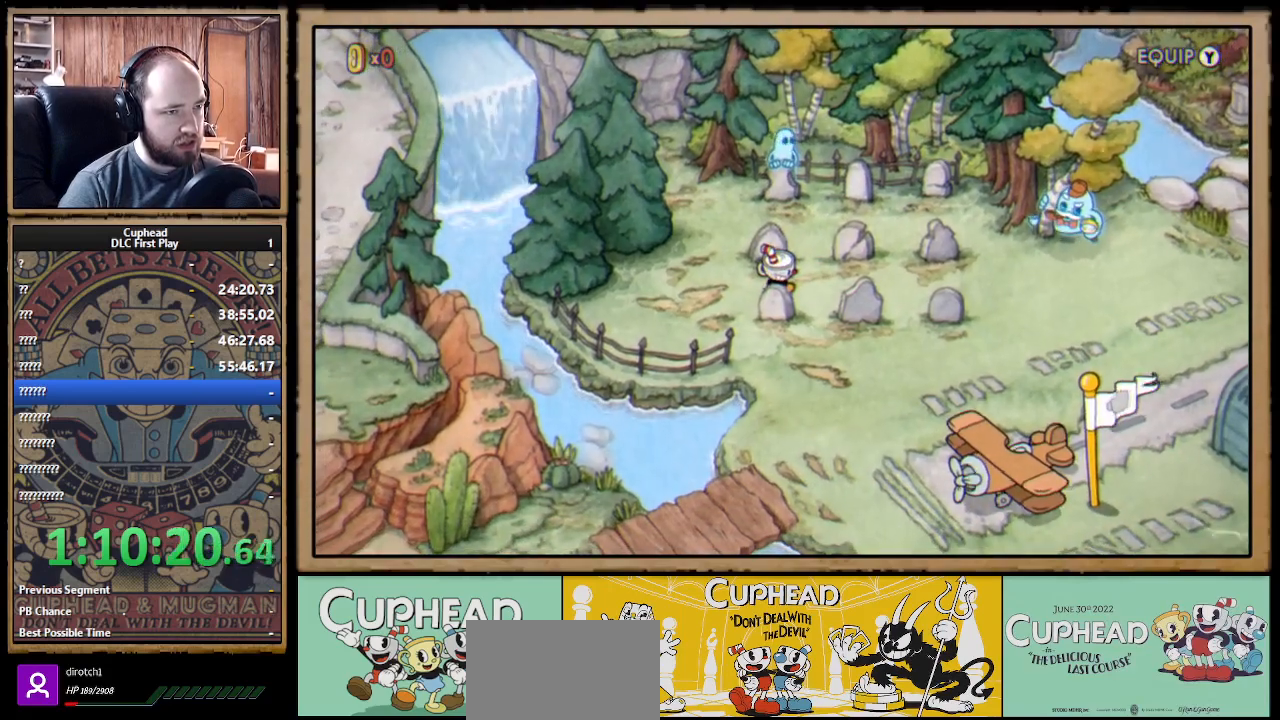
{"buttons": [], "left_stick": "center", "right_stick": "center", "events": []}
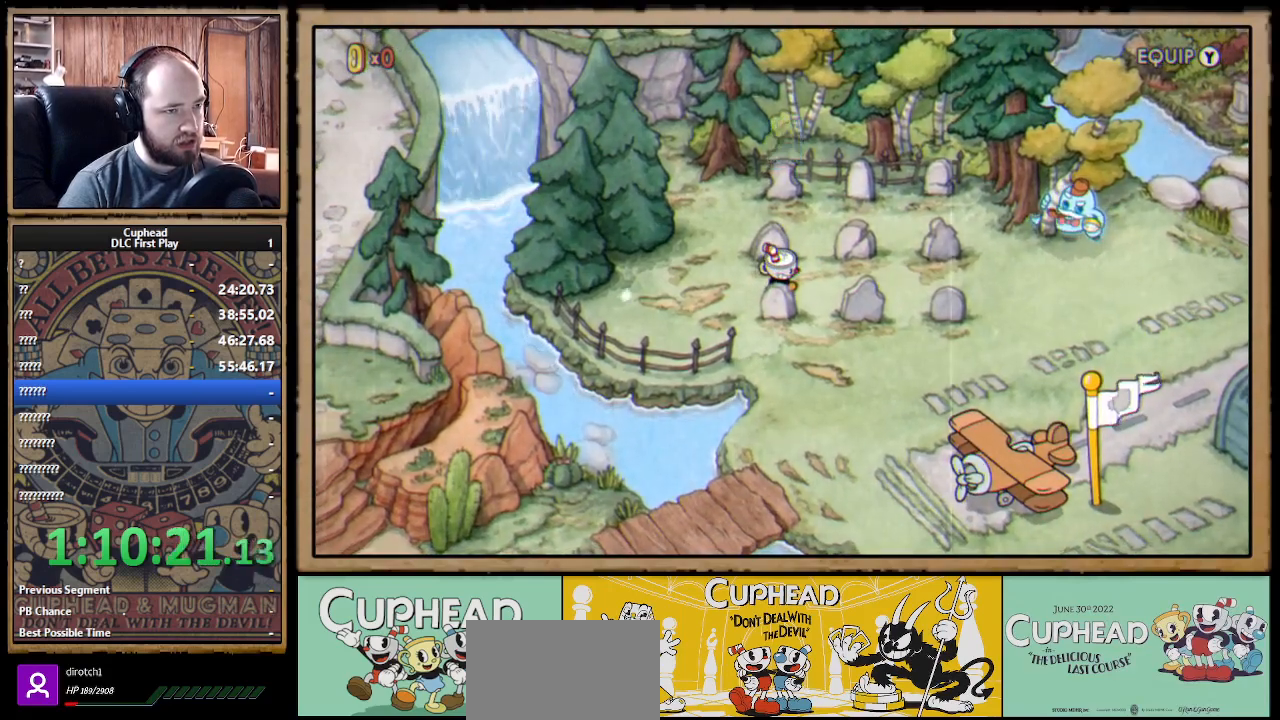
{"buttons": [], "left_stick": "center", "right_stick": "center", "events": []}
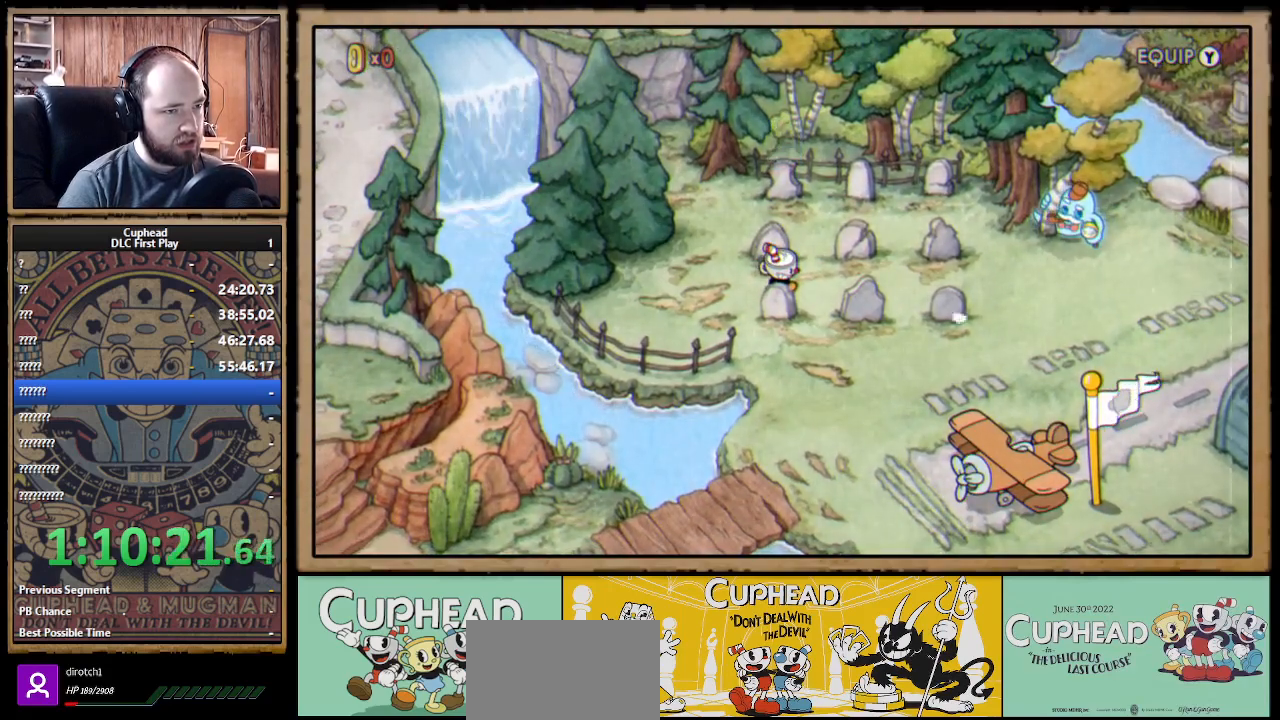
{"buttons": [], "left_stick": "down-right", "right_stick": "center", "events": [[50, "left_stick", "up"], [200, "A", "down"], [333, "A", "up"], [367, "left_stick", "down-right"]]}